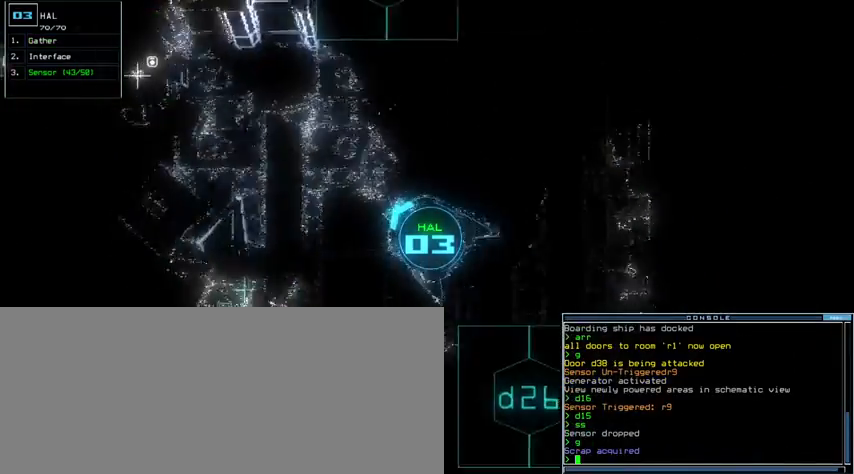
Gameplay with keyboard; each line is a JSON object with the keys held at the frame after it. "events" lists presses ("down") and releases ("up") of ".", "0", "1", "2", "3", "4", "5", "6", "7", "8", "9", "a", "b", "backspace", "c", "caps_lock", "comma", "ctrl_l", "ctrl_r", "d", "down", "e", "equals", "escape", "f", "g", "h", "i", "j", "k", "l", "left", "m", "minus", "n", "o", "p", "q", "quote", "r", "return", "right", "s", "semicolon", "shift_l", "shift_r", "space", "t", "tab", "tilde", "u", "up", "v", "w", "x", "y" and "z" between this image and that frame as [ms after this image, input, new state], when the widget could be followed in between. No other keys are recorded. Mouse input is not recorded. Not read: other_keys.
{"keys": ["up"], "events": [[67, "right", "up"], [233, "left", "down"], [367, "left", "up"]]}
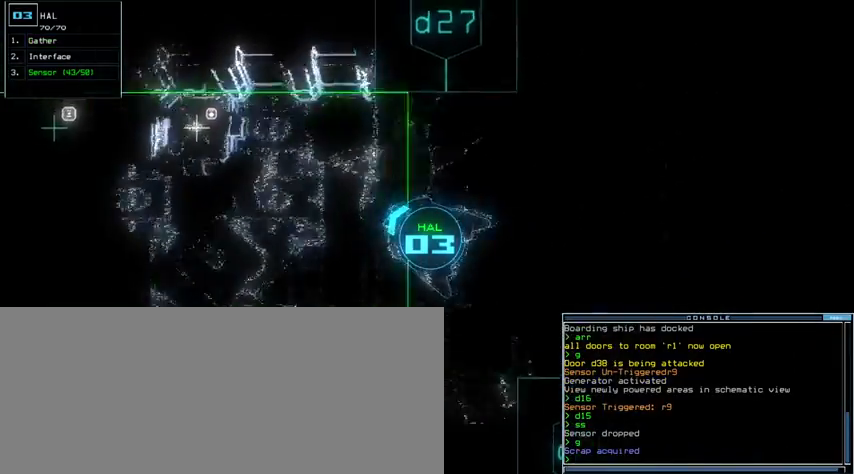
{"keys": ["up"]}
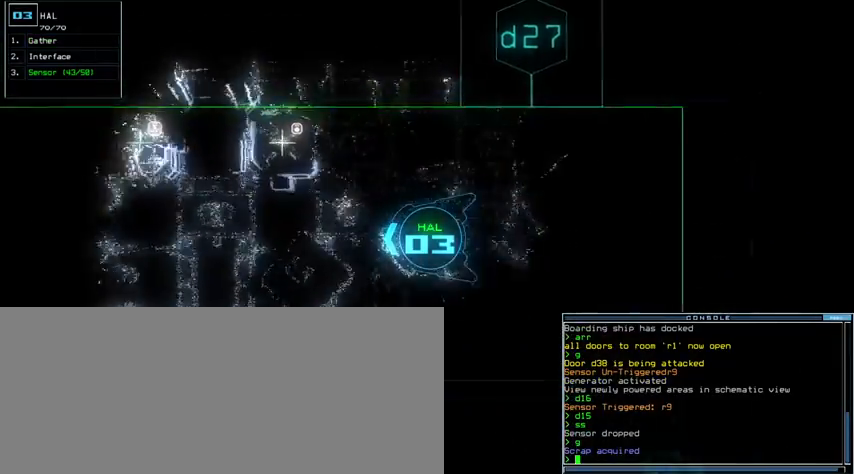
{"keys": ["up"]}
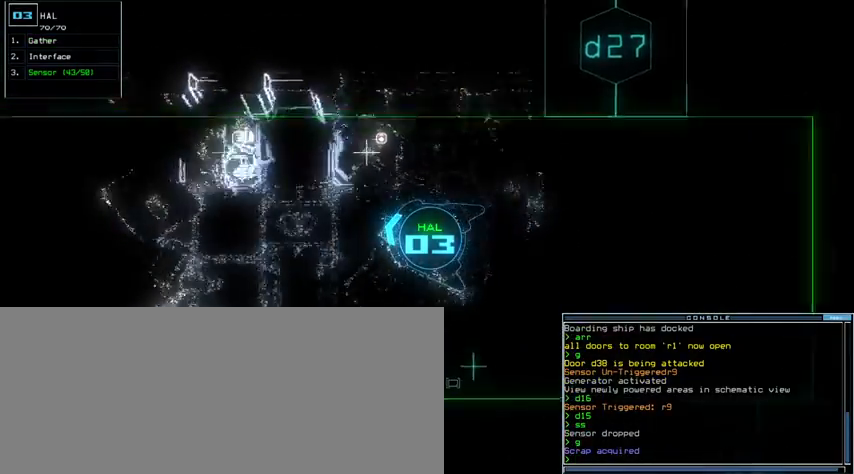
{"keys": ["up"], "events": [[300, "left", "down"], [367, "left", "up"]]}
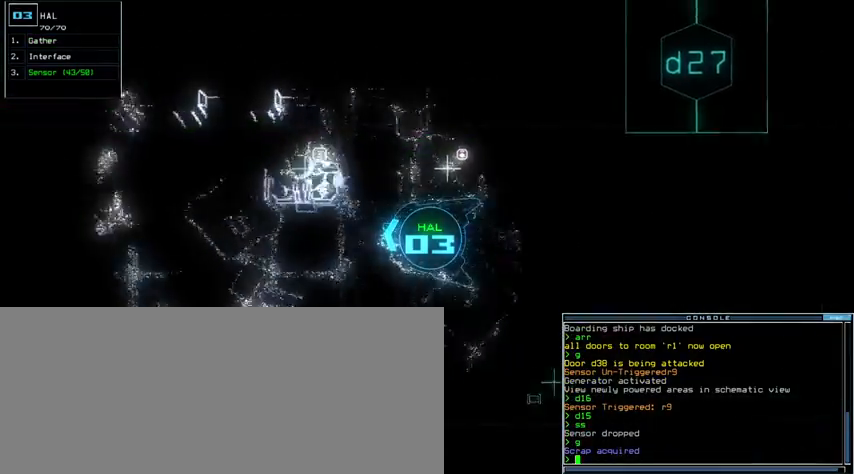
{"keys": ["up"], "events": []}
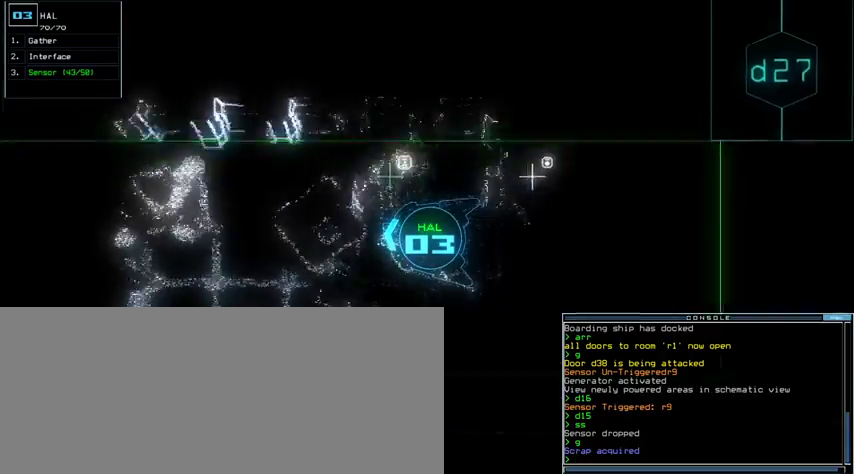
{"keys": ["up"], "events": []}
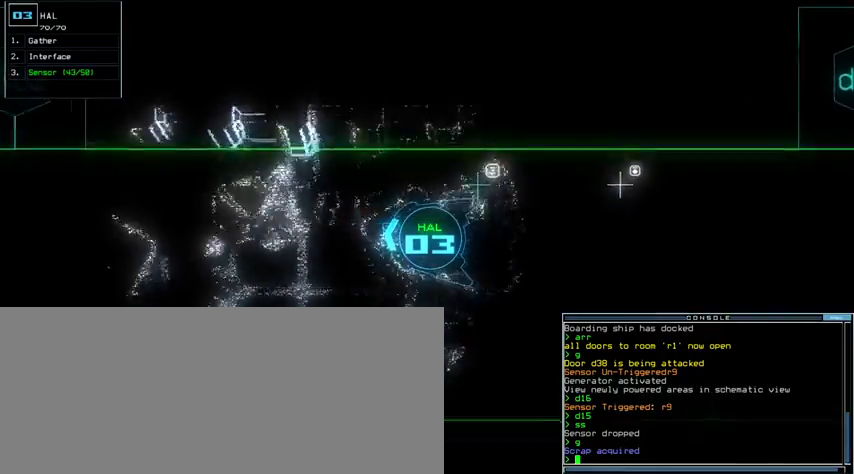
{"keys": ["right", "up"], "events": [[167, "left", "down"], [233, "left", "up"], [500, "right", "down"]]}
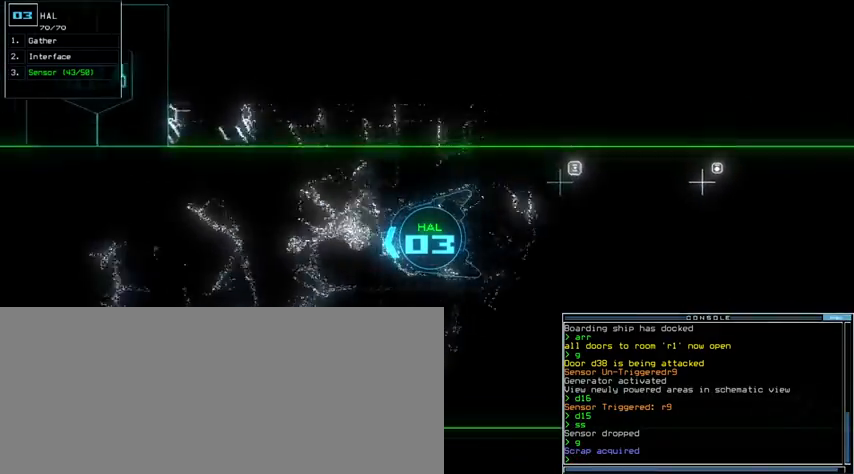
{"keys": ["right", "up"], "events": [[33, "right", "up"], [467, "right", "down"]]}
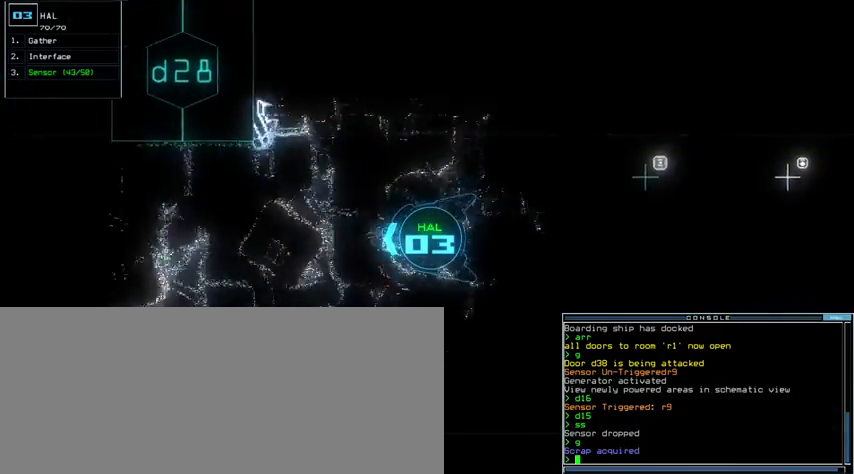
{"keys": [], "events": [[33, "right", "up"], [333, "space", "down"], [367, "up", "up"], [400, "space", "up"]]}
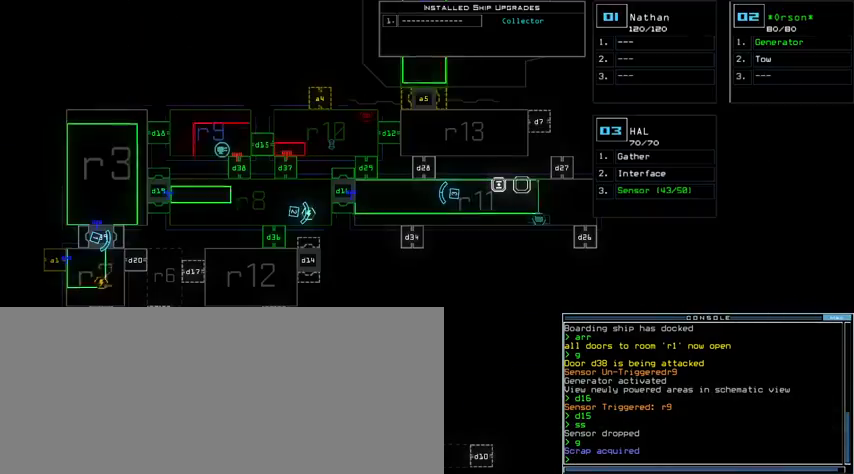
{"keys": [], "events": []}
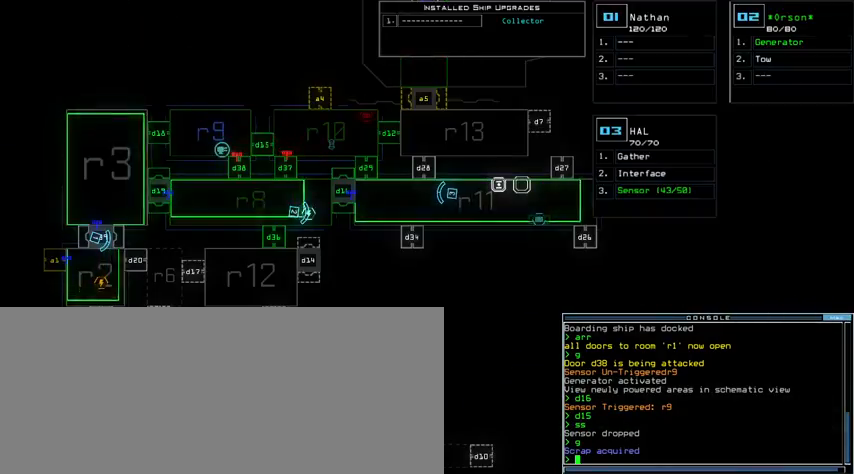
{"keys": ["space", "up"], "events": [[467, "up", "down"], [500, "space", "down"]]}
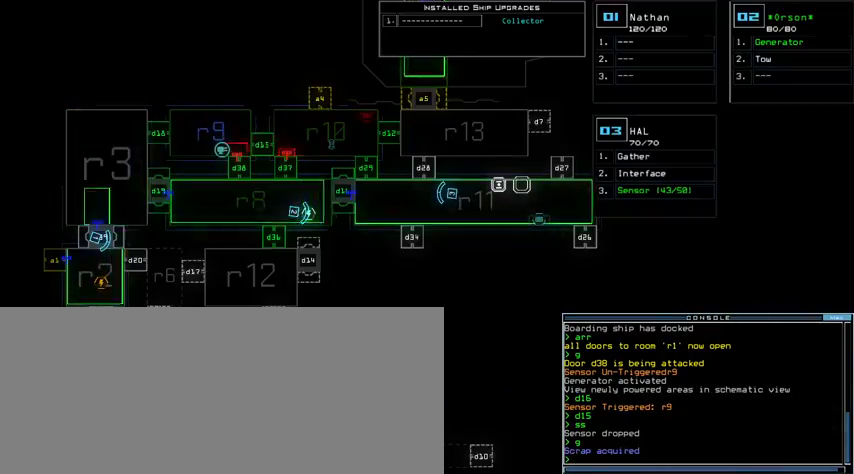
{"keys": ["d", "up"], "events": [[33, "space", "up"], [167, "left", "down"], [233, "left", "up"], [367, "d", "down"], [467, "d", "up"], [500, "d", "down"]]}
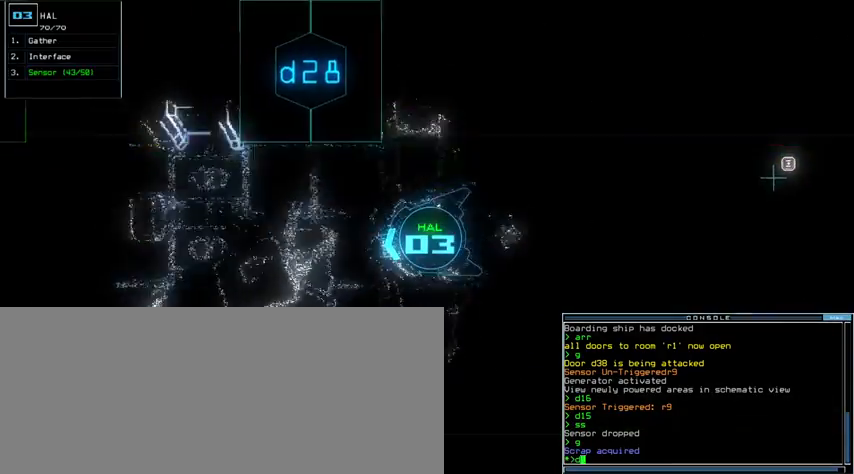
{"keys": ["return", "up"], "events": [[100, "d", "up"], [100, "space", "down"], [167, "a", "down"], [233, "space", "up"], [300, "a", "up"], [433, "1", "down"], [500, "1", "up"], [500, "return", "down"]]}
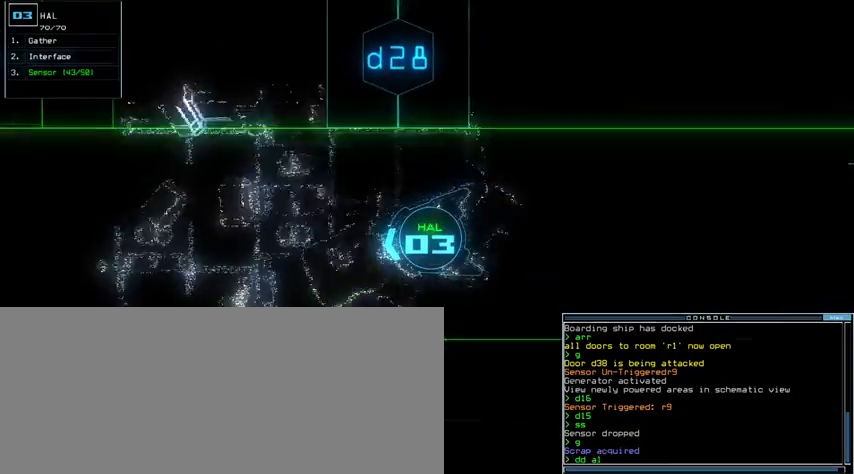
{"keys": ["up"], "events": [[100, "return", "up"], [267, "right", "down"], [367, "right", "up"]]}
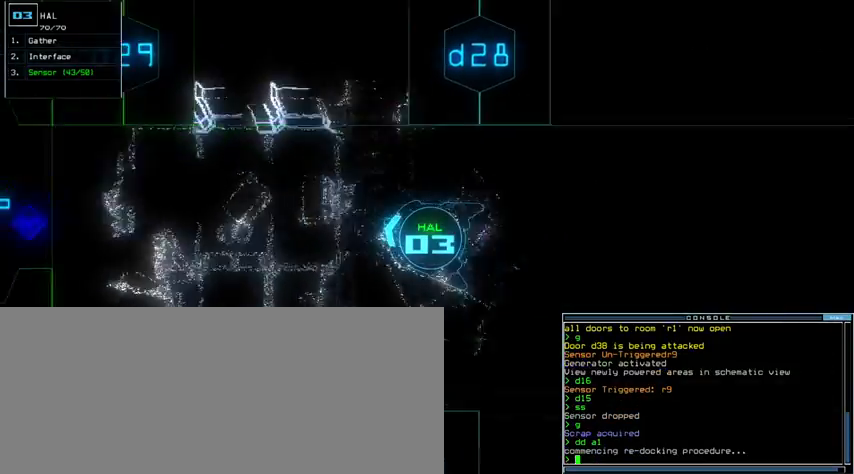
{"keys": ["right", "up"], "events": [[67, "left", "down"], [167, "left", "up"], [500, "right", "down"]]}